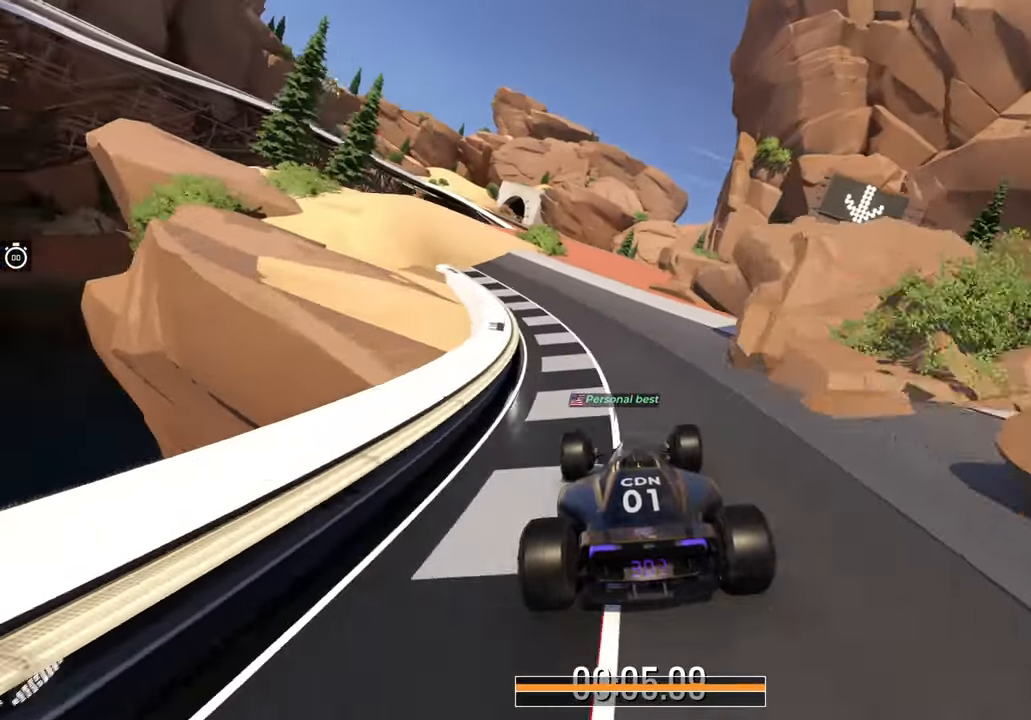
Gameplay with keyboard; each line is a JSON object with the keys held at the frame after it. "events" lists presses ("down") and releases ("up") of "down", "left", "right" and "up" between this image and that frame as [ms after this image, input, new state], when the widget could be followed in between. No other keys are recorded. Mouse input is not recorded.
{"keys": ["up"], "events": [[33, "right", "down"], [200, "right", "up"]]}
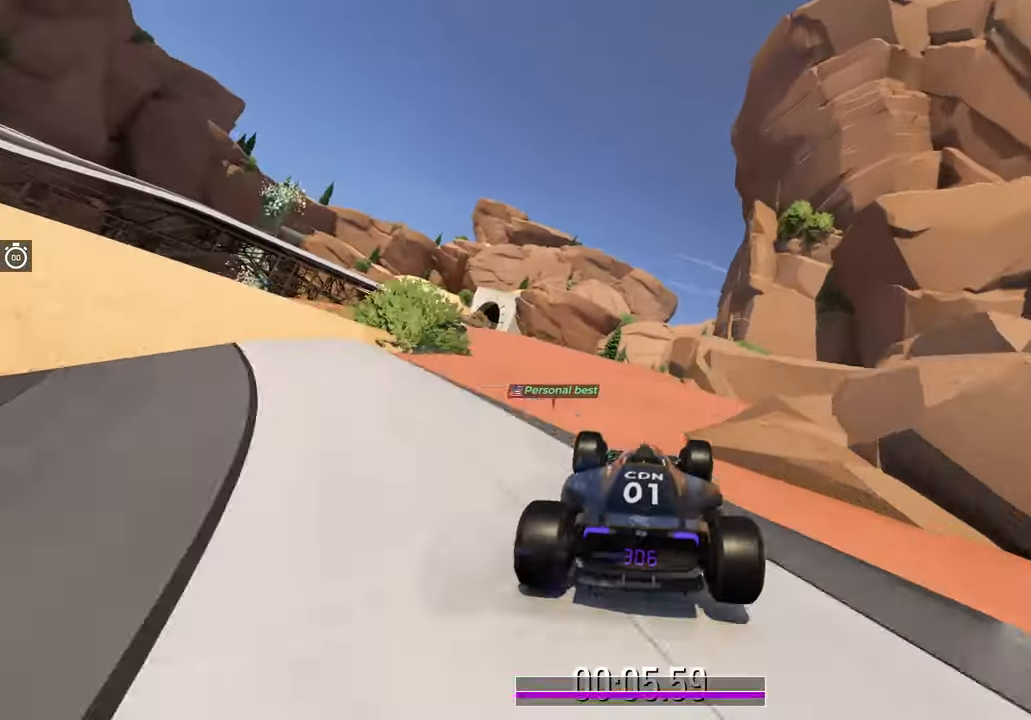
{"keys": ["up"], "events": [[200, "left", "down"], [300, "left", "up"], [367, "left", "down"], [483, "left", "up"]]}
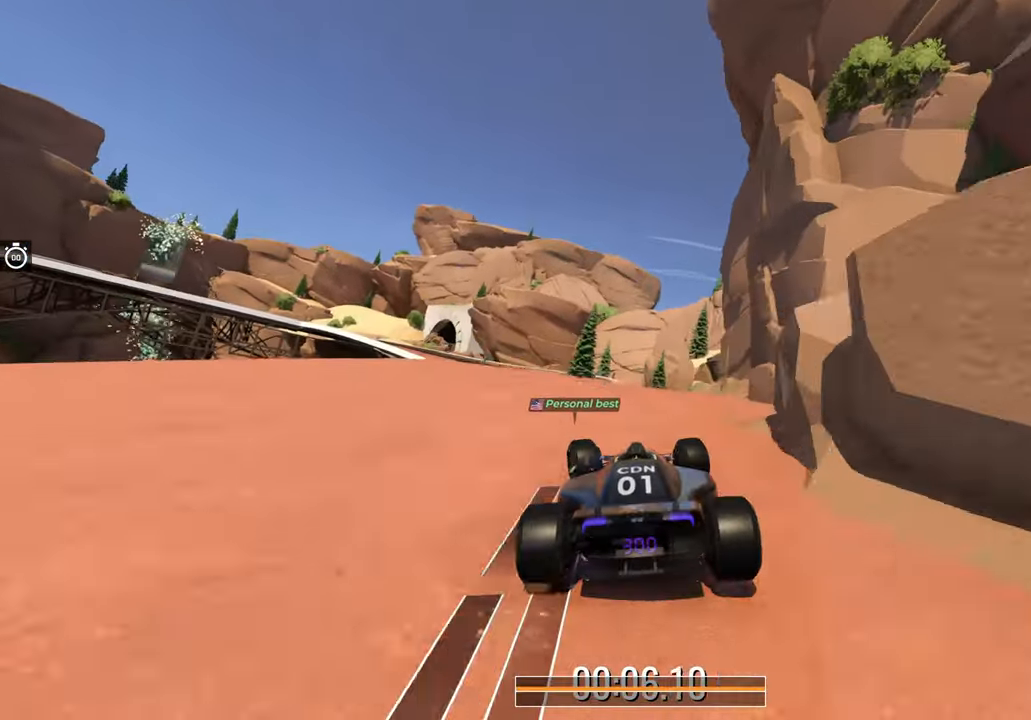
{"keys": ["up"], "events": [[233, "right", "down"], [333, "right", "up"]]}
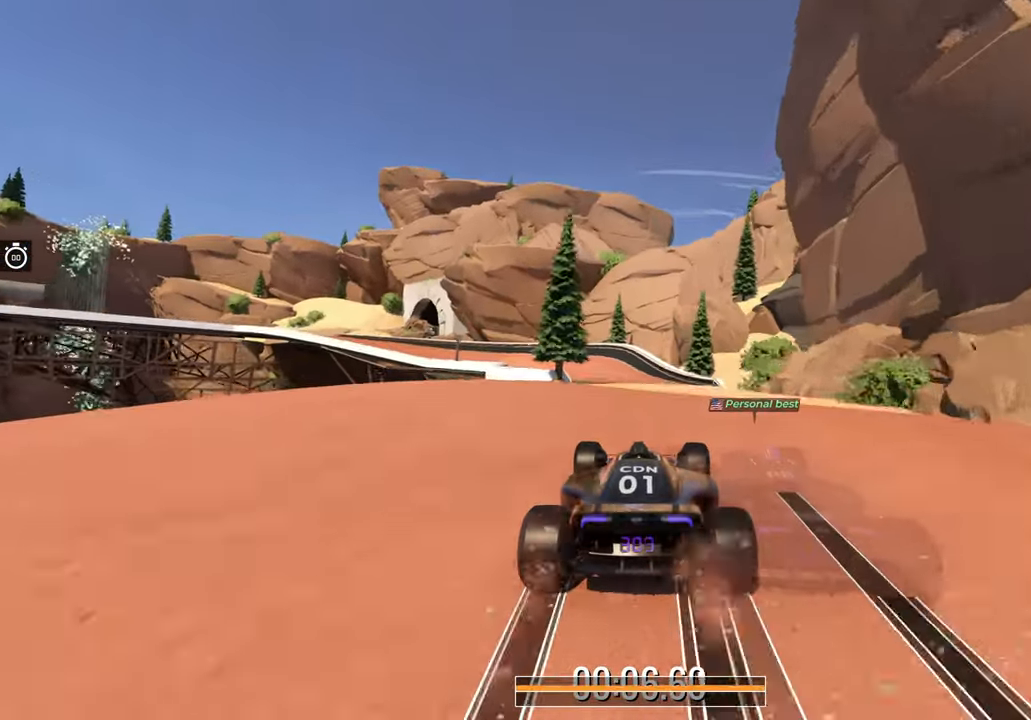
{"keys": ["left", "up"], "events": [[117, "left", "down"], [317, "left", "up"], [367, "left", "down"]]}
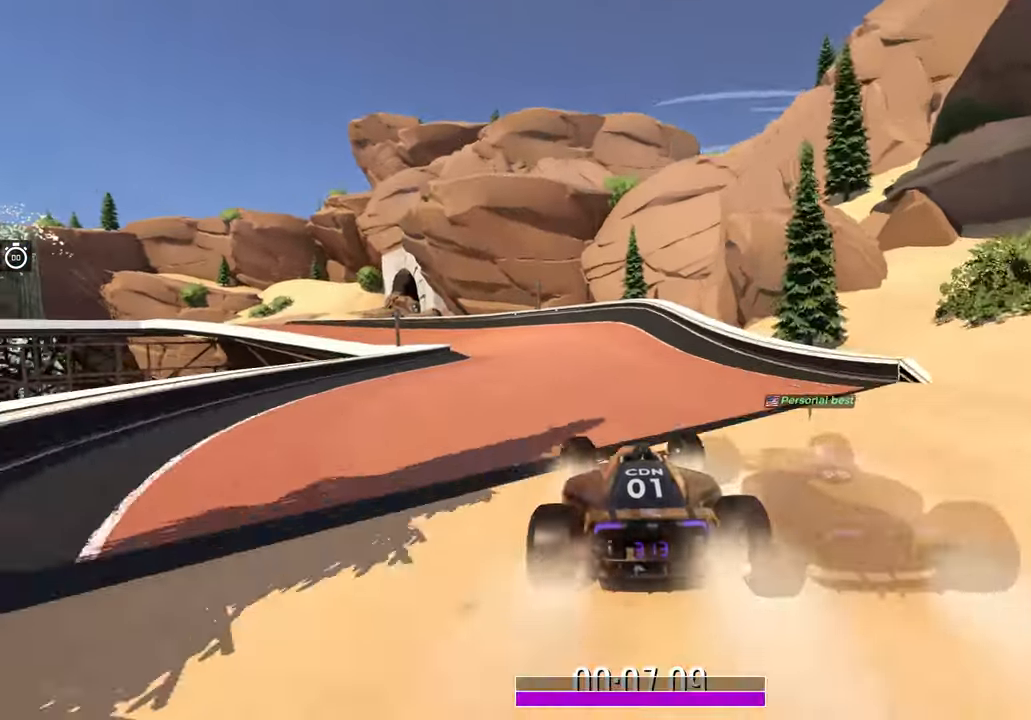
{"keys": ["left", "up"], "events": []}
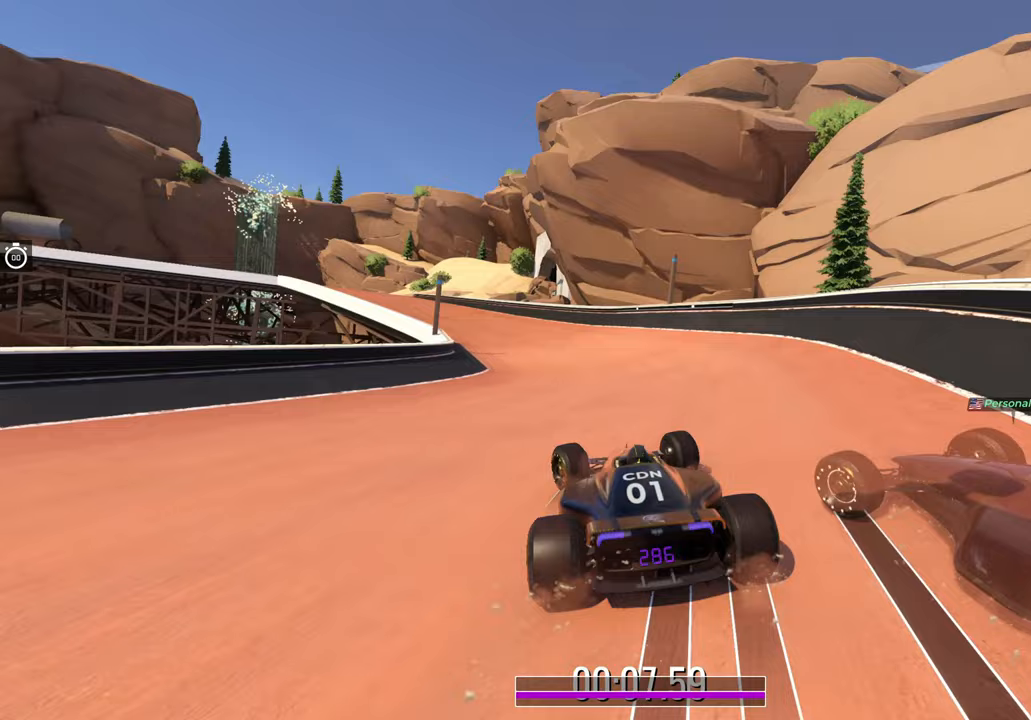
{"keys": ["left", "up"], "events": [[317, "left", "up"], [367, "left", "down"]]}
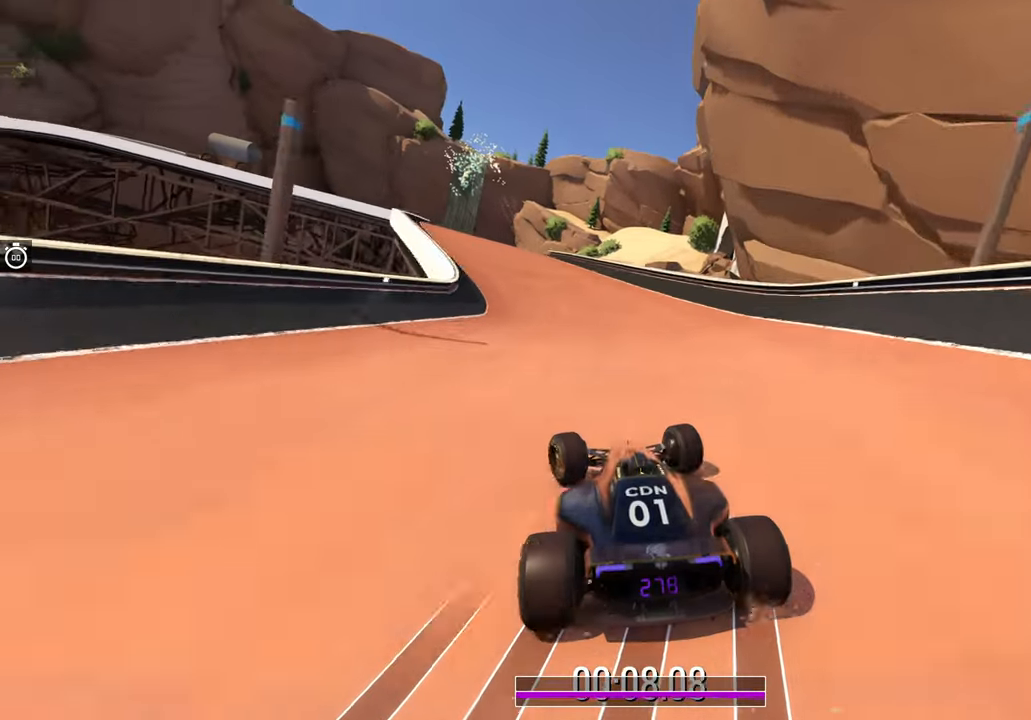
{"keys": ["left", "up"], "events": [[167, "left", "up"], [267, "left", "down"]]}
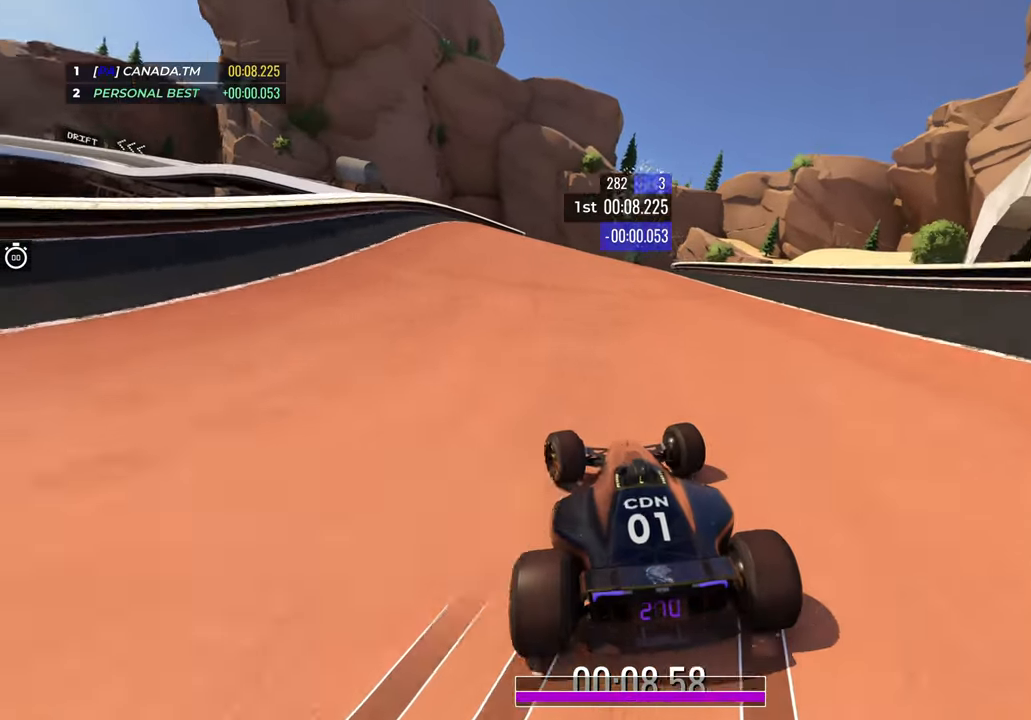
{"keys": ["up"], "events": [[33, "left", "up"], [117, "left", "down"], [217, "left", "up"], [350, "left", "down"], [433, "left", "up"]]}
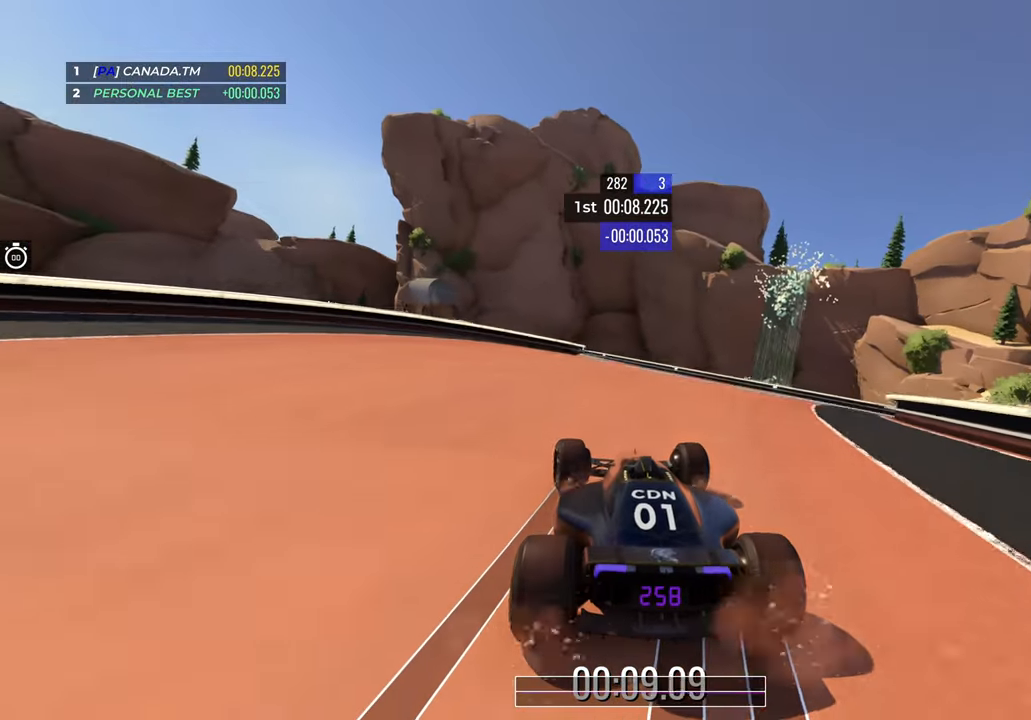
{"keys": ["left", "up"], "events": [[250, "left", "down"]]}
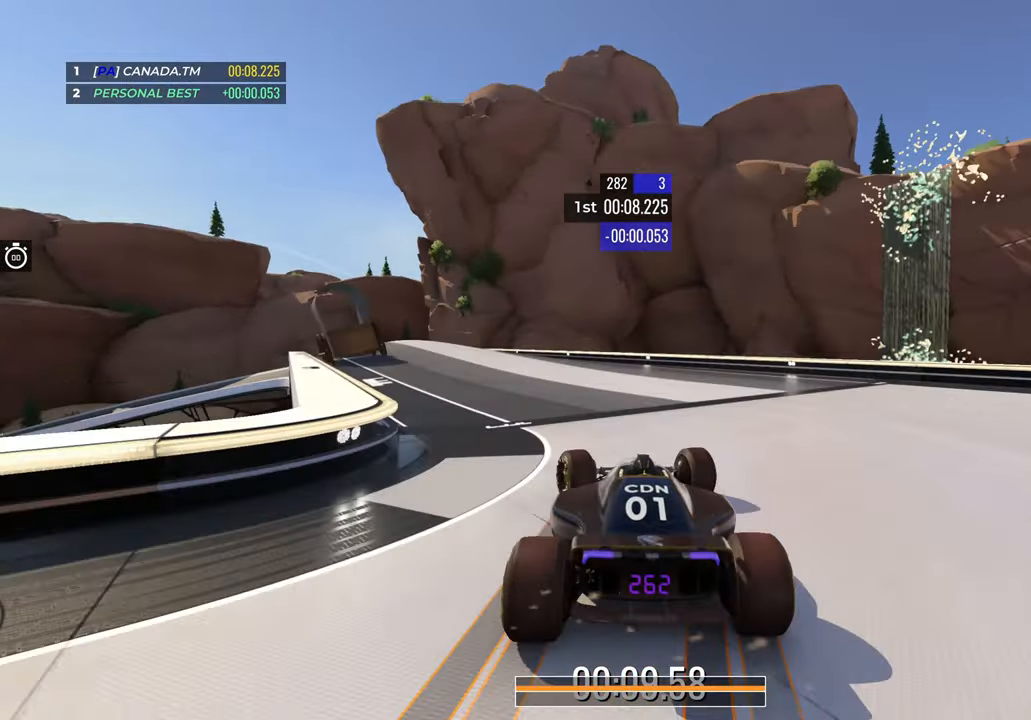
{"keys": ["up"], "events": [[450, "left", "up"]]}
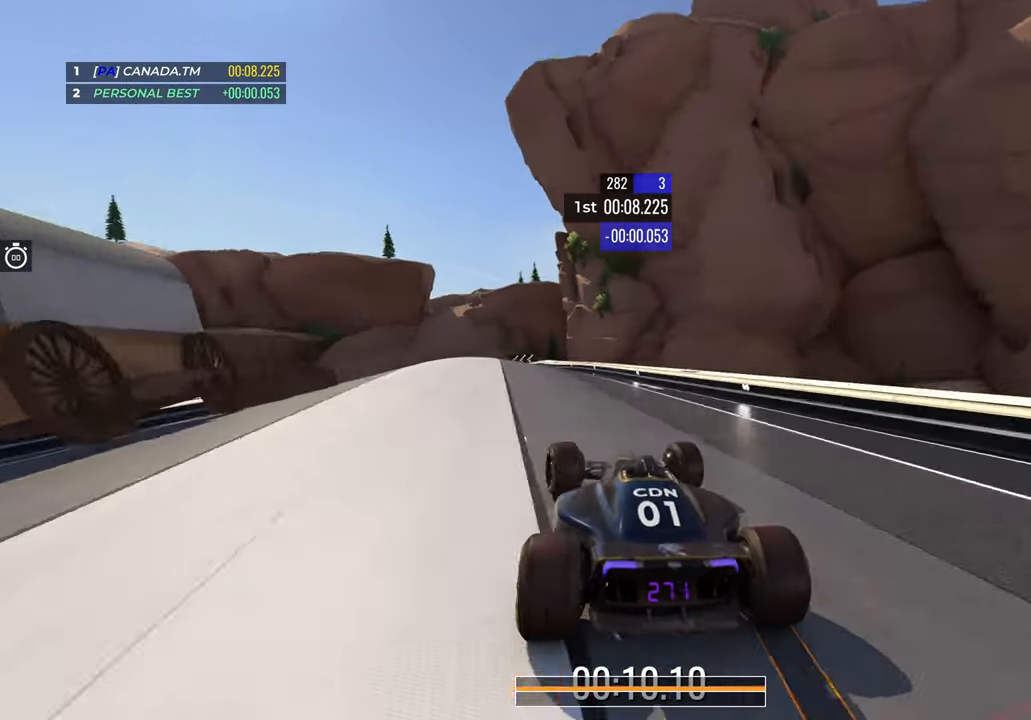
{"keys": ["left", "up"], "events": [[100, "left", "down"], [150, "left", "up"], [267, "left", "down"], [367, "left", "up"], [467, "left", "down"]]}
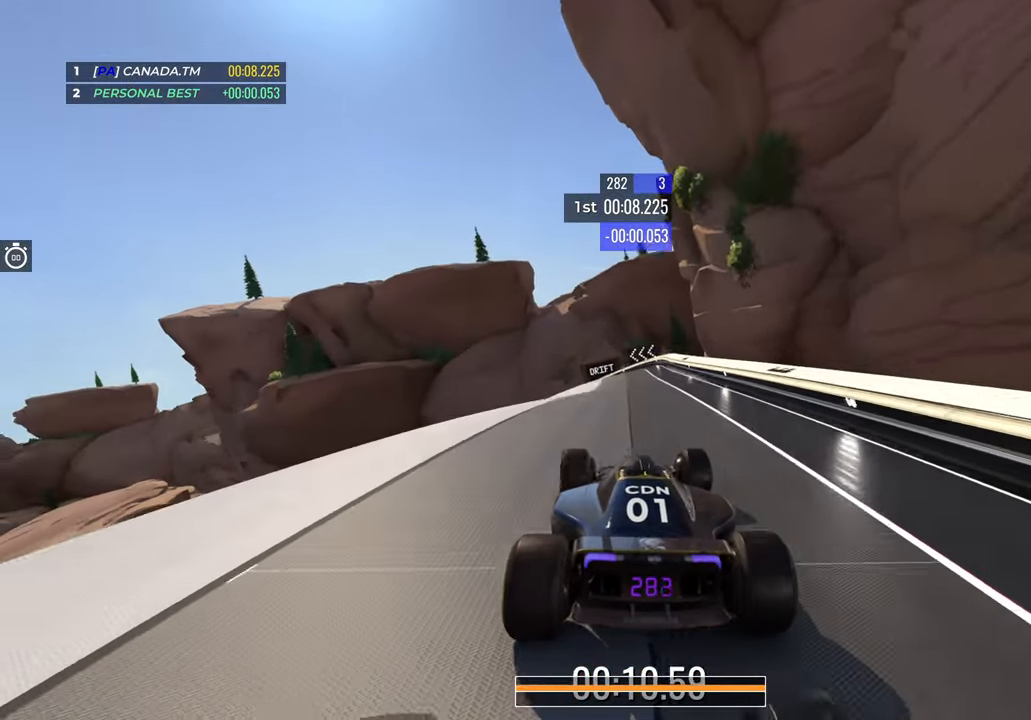
{"keys": ["down", "left", "up"], "events": [[167, "left", "up"], [250, "left", "down"], [433, "down", "down"]]}
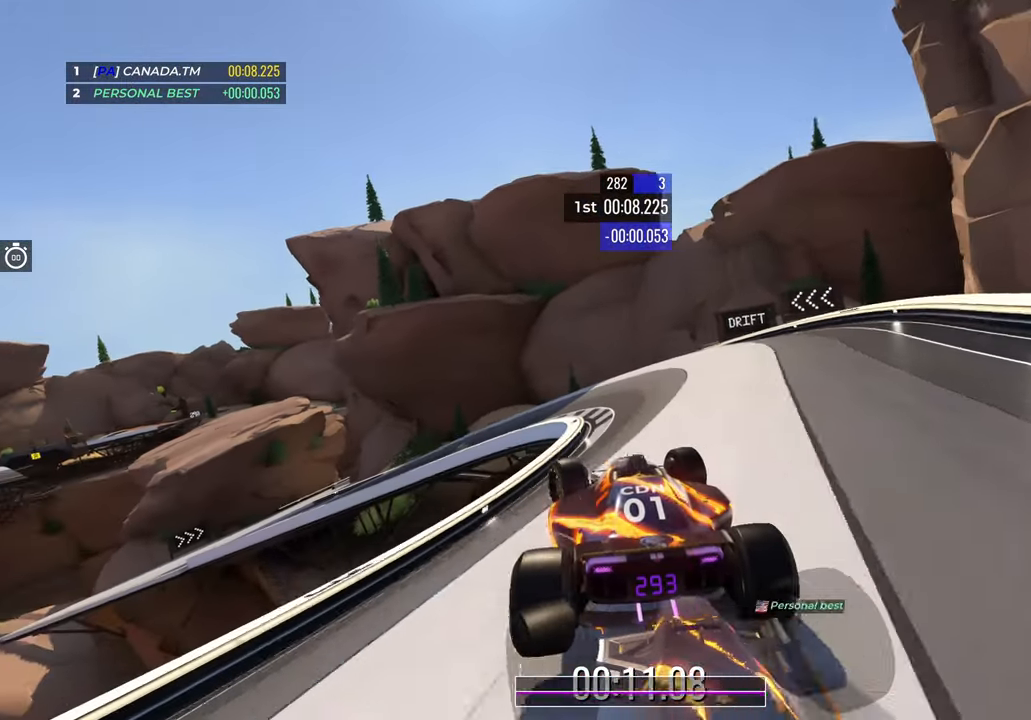
{"keys": ["left", "up"], "events": [[383, "down", "up"]]}
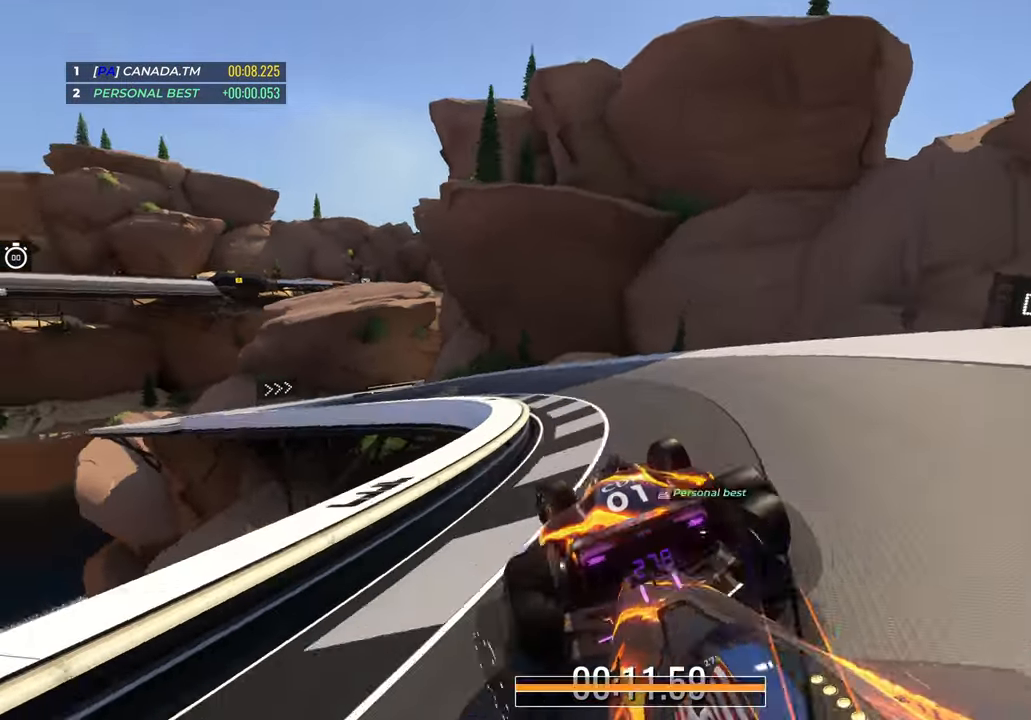
{"keys": [], "events": [[433, "left", "up"], [433, "up", "up"]]}
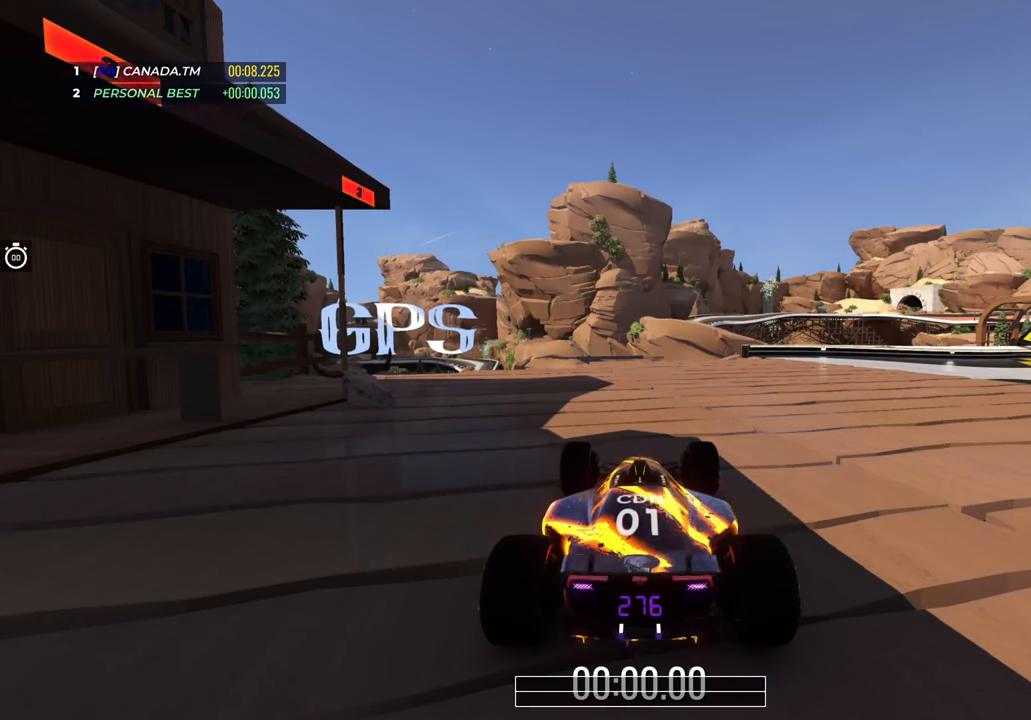
{"keys": [], "events": []}
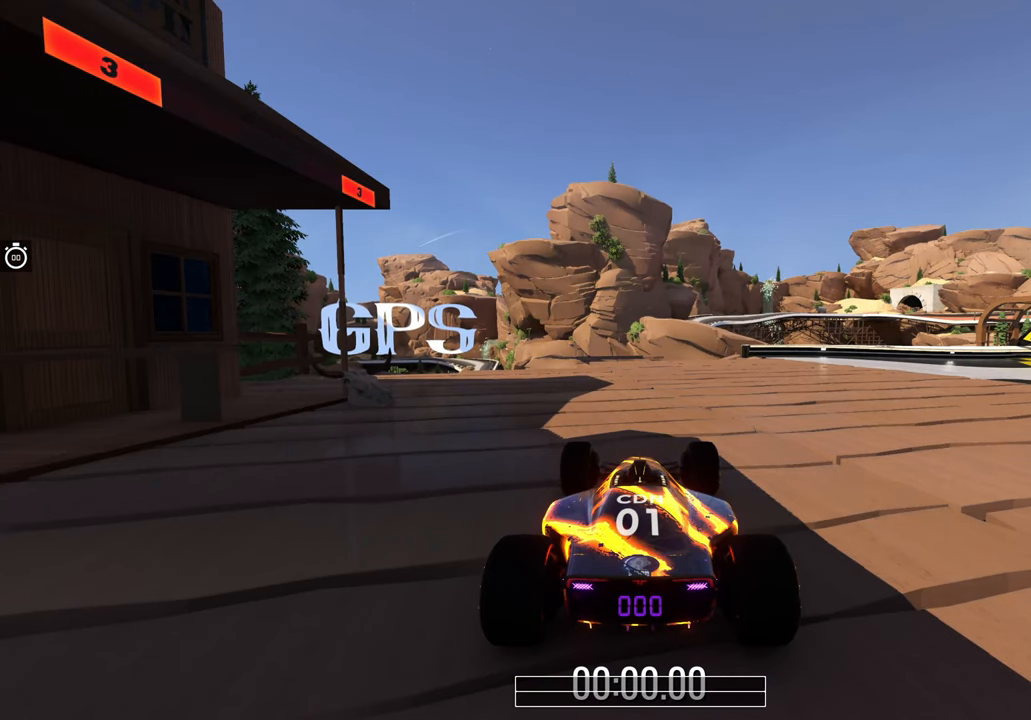
{"keys": [], "events": []}
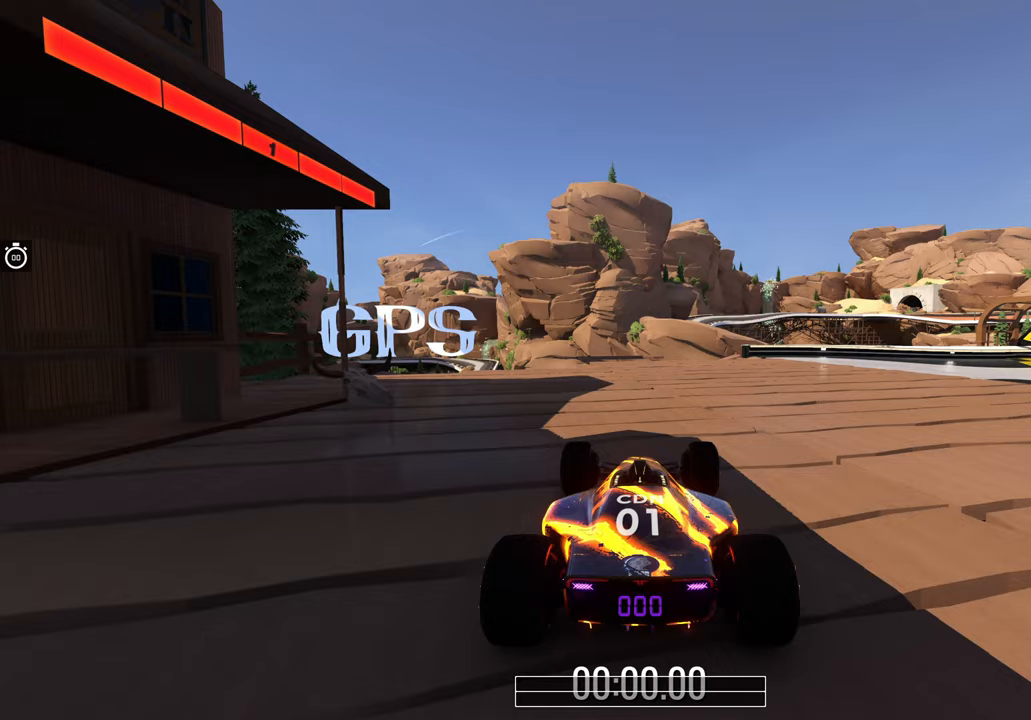
{"keys": ["up"], "events": [[500, "up", "down"]]}
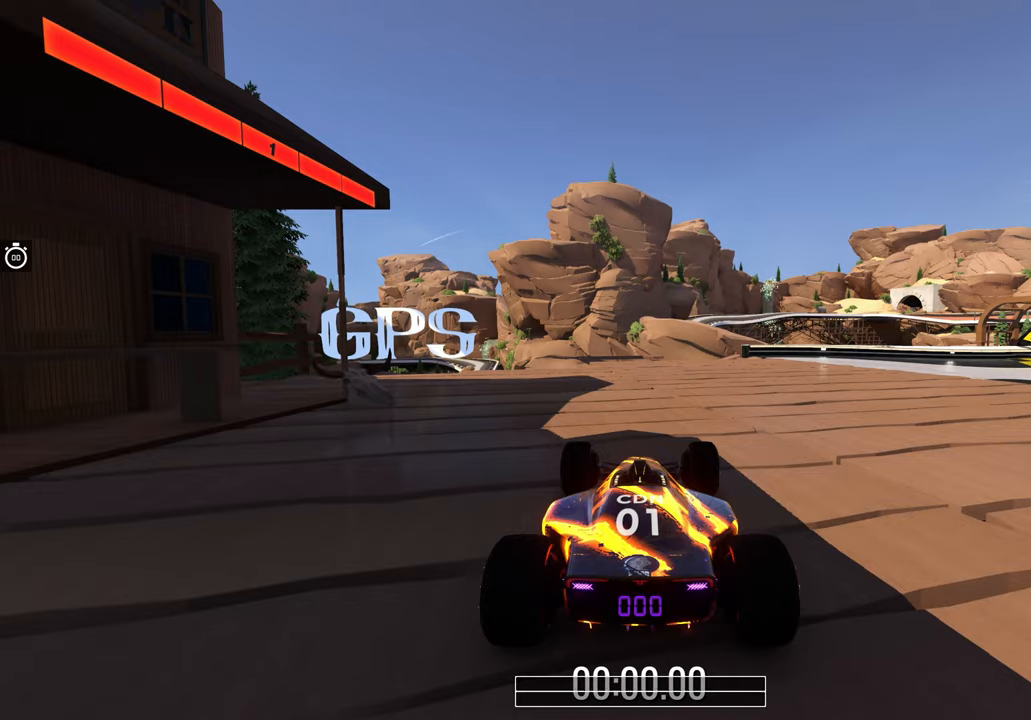
{"keys": ["right", "up"], "events": [[117, "right", "down"]]}
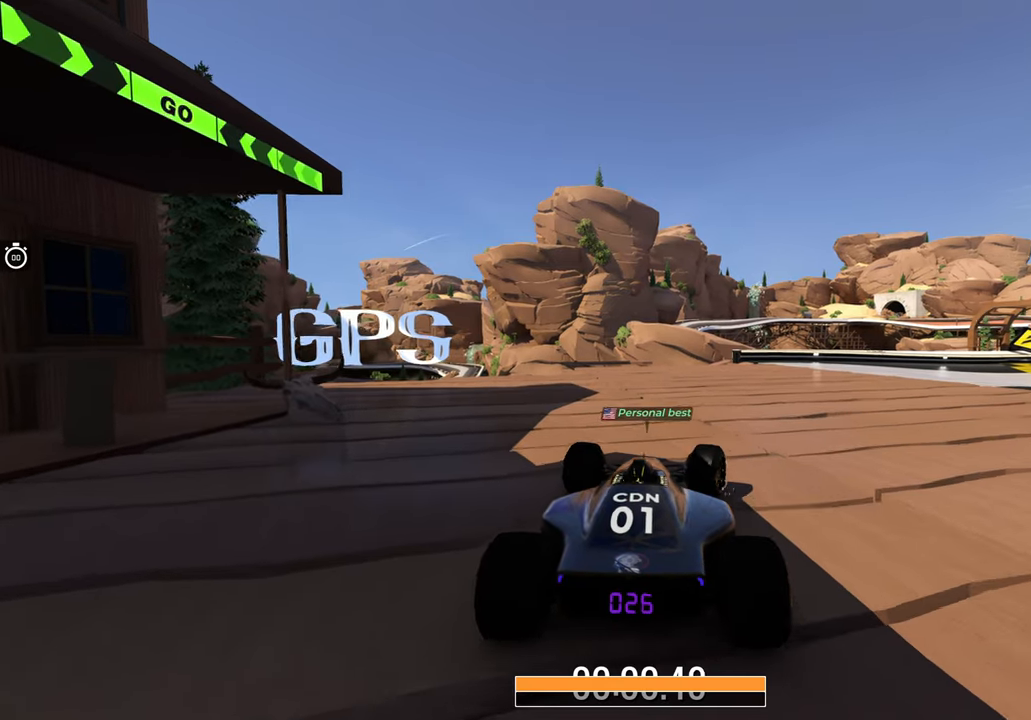
{"keys": ["right", "up"], "events": []}
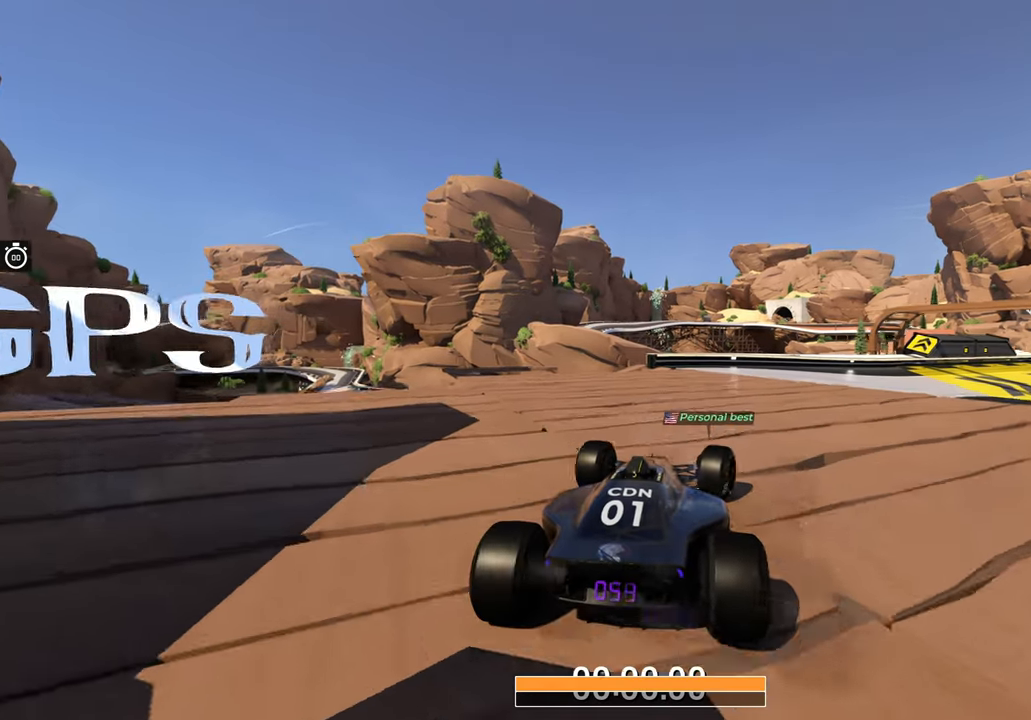
{"keys": ["up"], "events": [[450, "right", "up"]]}
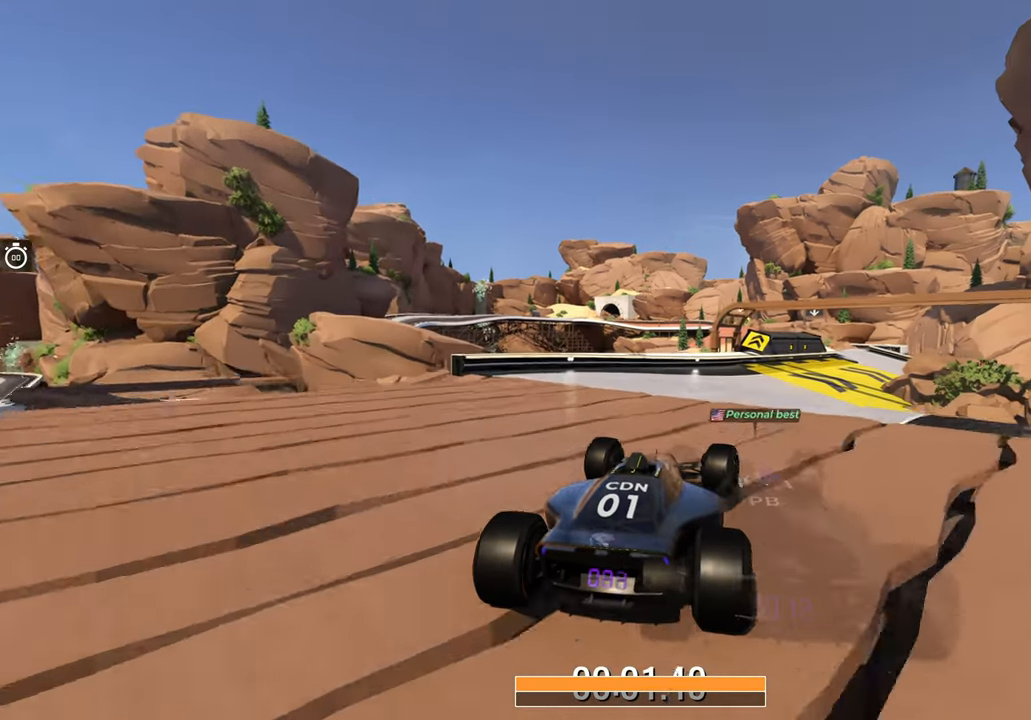
{"keys": ["up"], "events": [[383, "right", "down"], [450, "right", "up"]]}
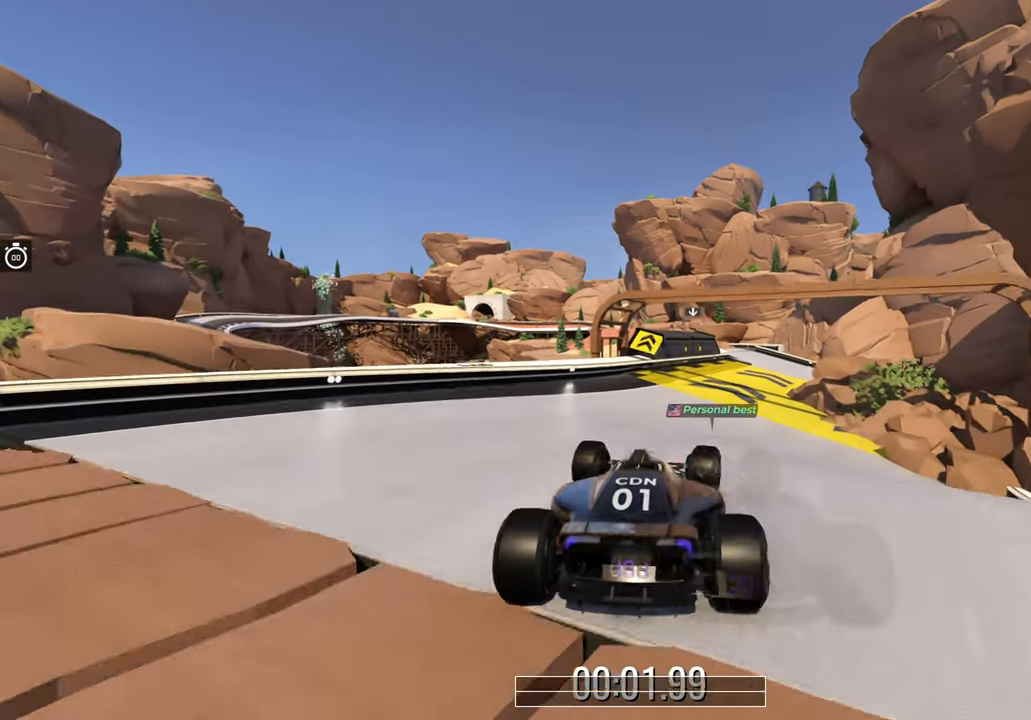
{"keys": ["up"], "events": [[133, "right", "down"], [200, "right", "up"]]}
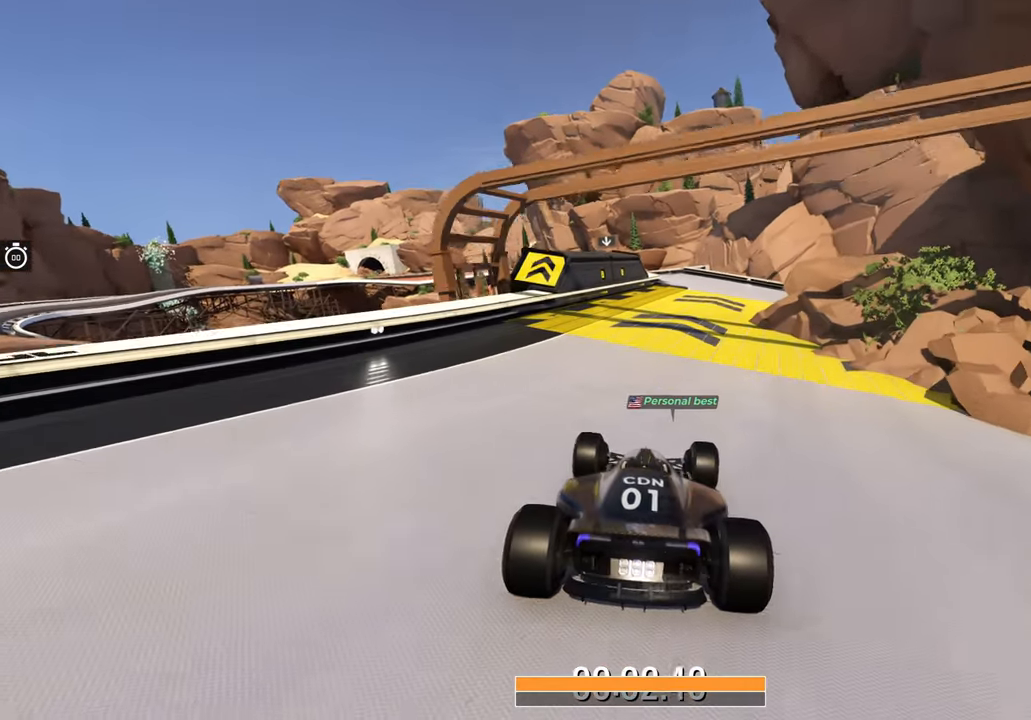
{"keys": ["left", "up"], "events": [[33, "right", "down"], [100, "right", "up"], [500, "left", "down"]]}
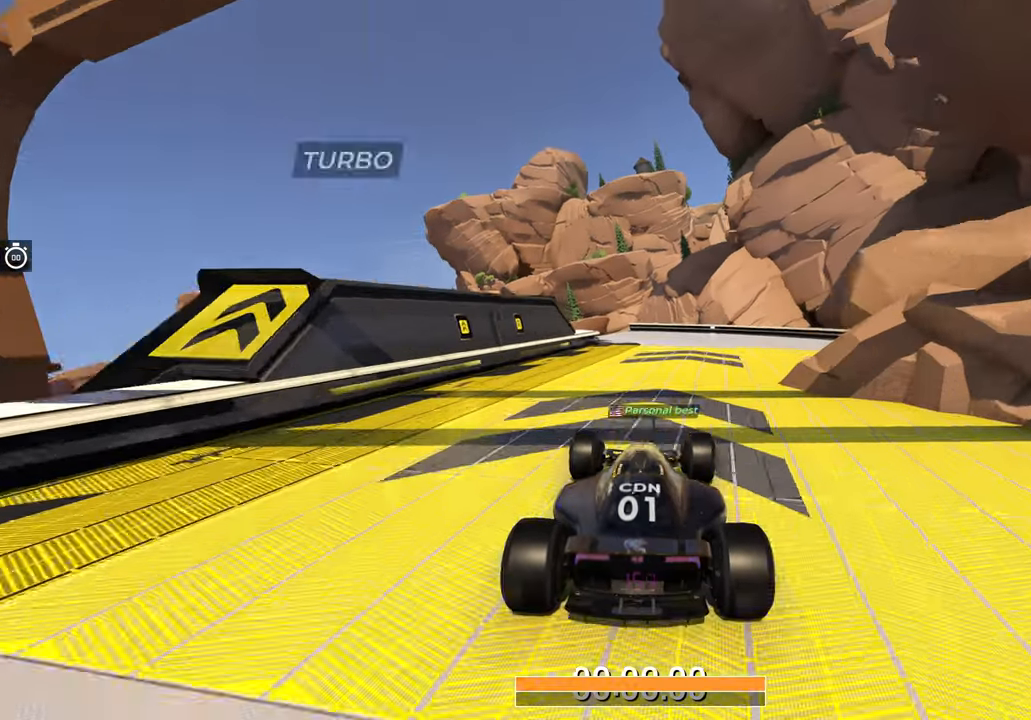
{"keys": ["left", "up"], "events": [[83, "left", "up"], [383, "left", "down"]]}
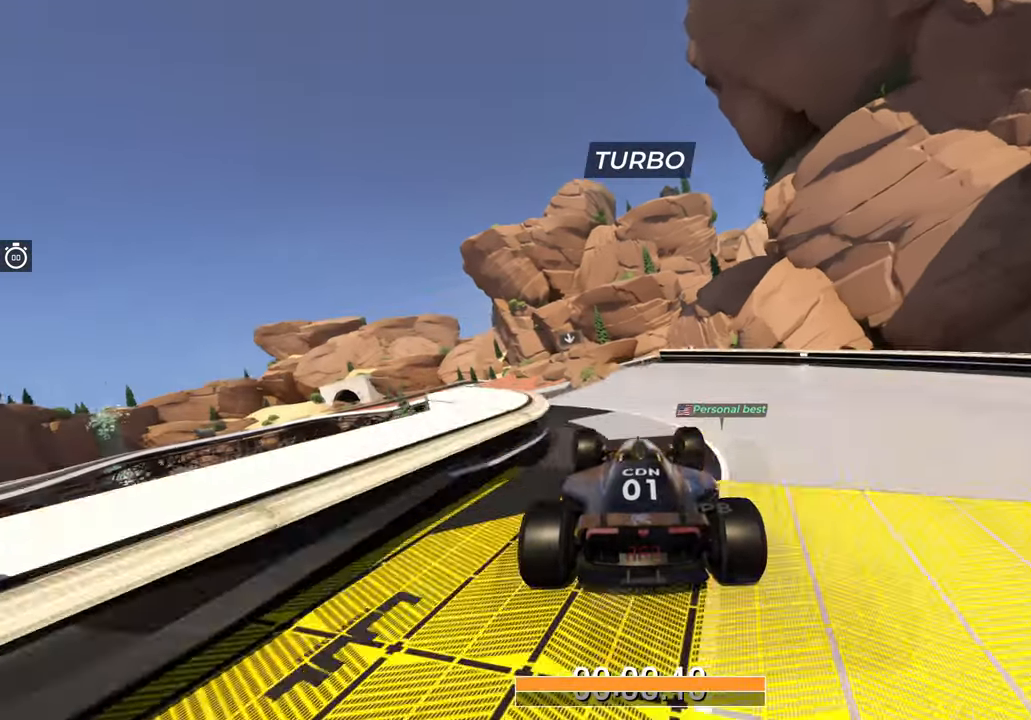
{"keys": ["right", "up"], "events": [[17, "left", "up"], [400, "right", "down"]]}
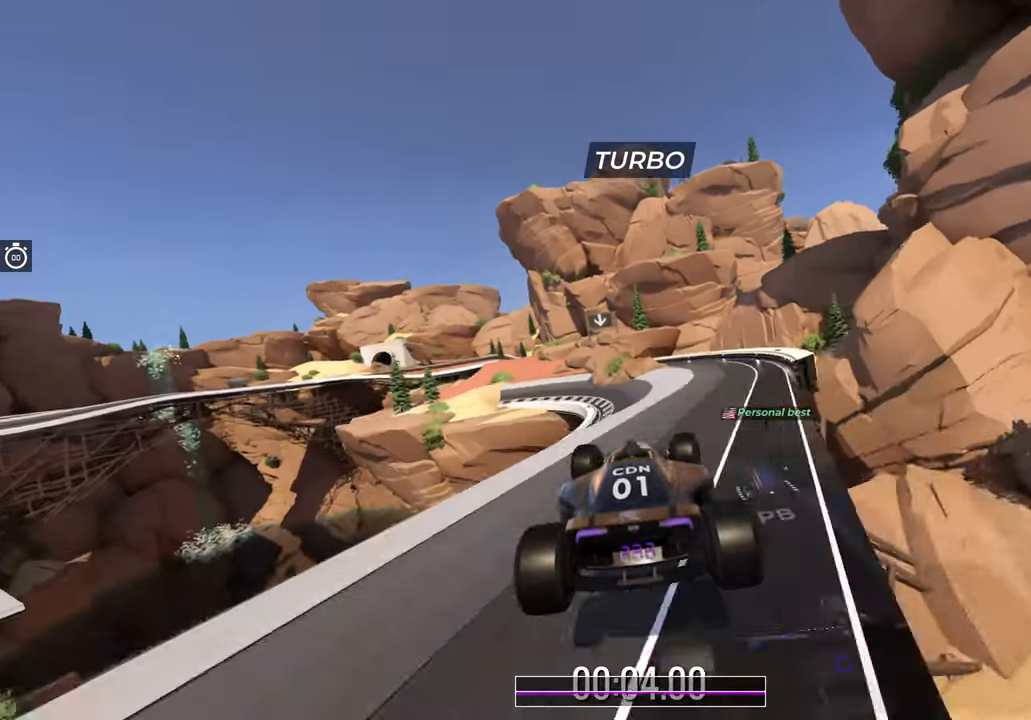
{"keys": ["left", "up"], "events": [[133, "right", "up"], [350, "left", "down"]]}
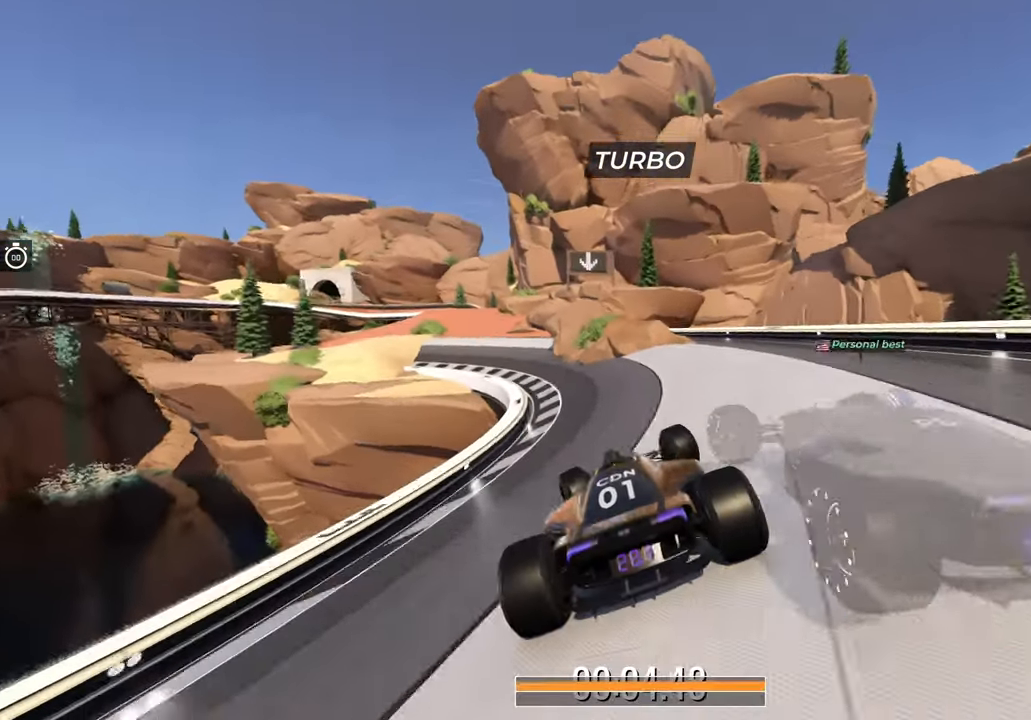
{"keys": ["up"], "events": [[200, "left", "up"]]}